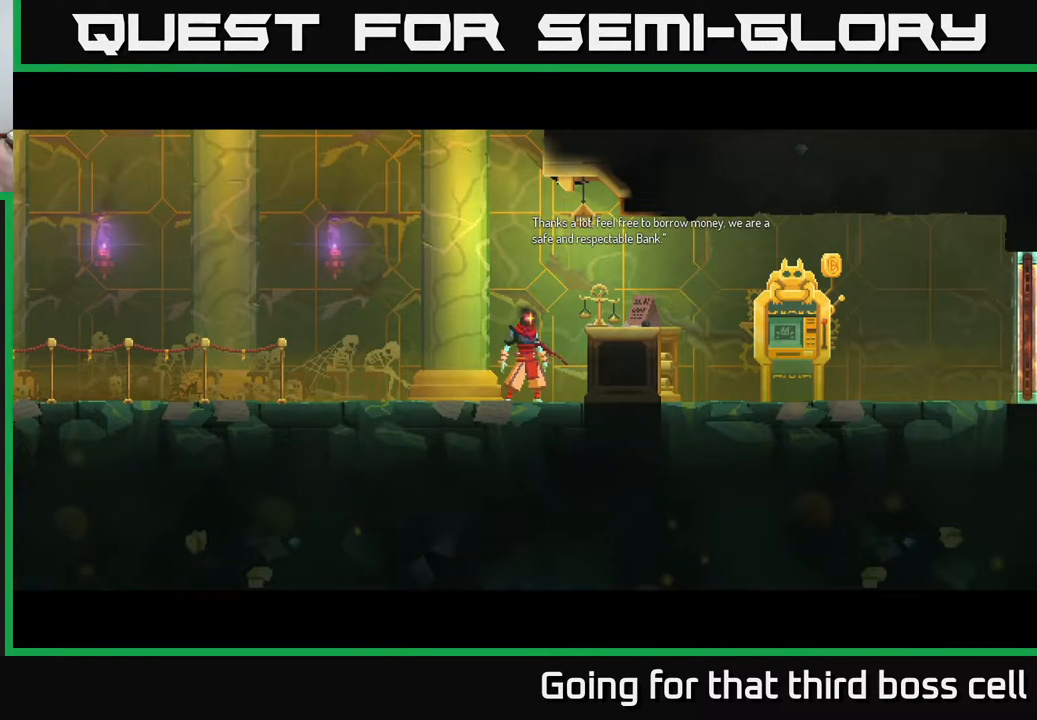
Gameplay with a controller (Xbox layout); each line is a JSON object with the inputs held at the frame after it. "events" lists button and stick changes between this image and that frame as [ms after this image, input, new state], when the widget could be followed in between.
{"buttons": [], "left_stick": "center", "right_stick": "center", "events": []}
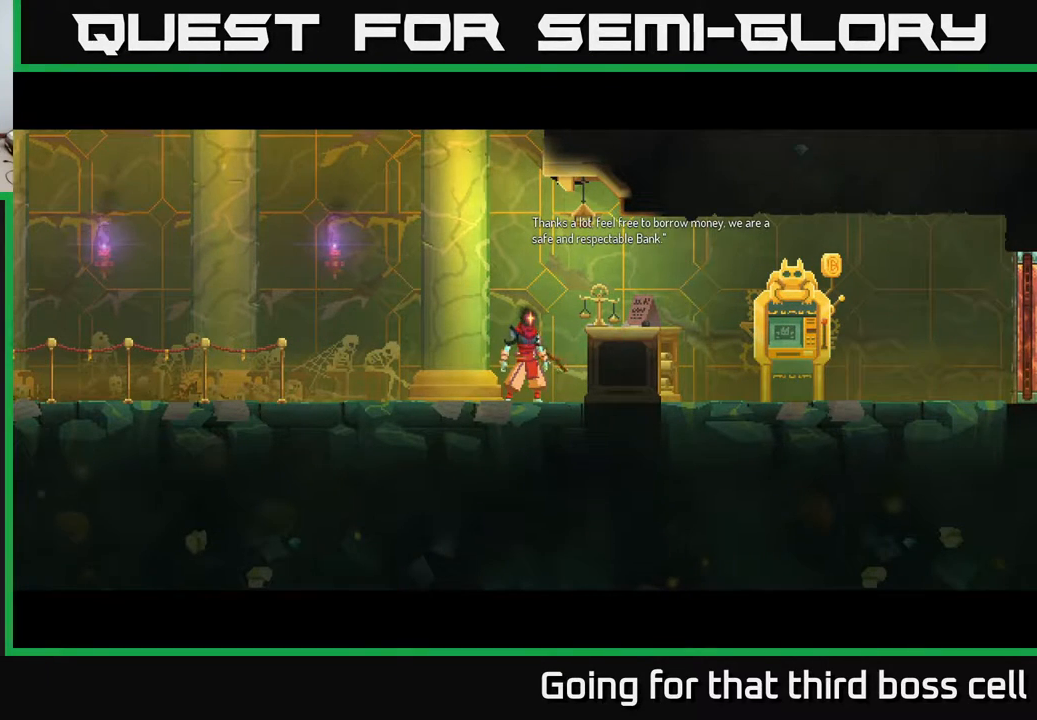
{"buttons": [], "left_stick": "center", "right_stick": "center", "events": []}
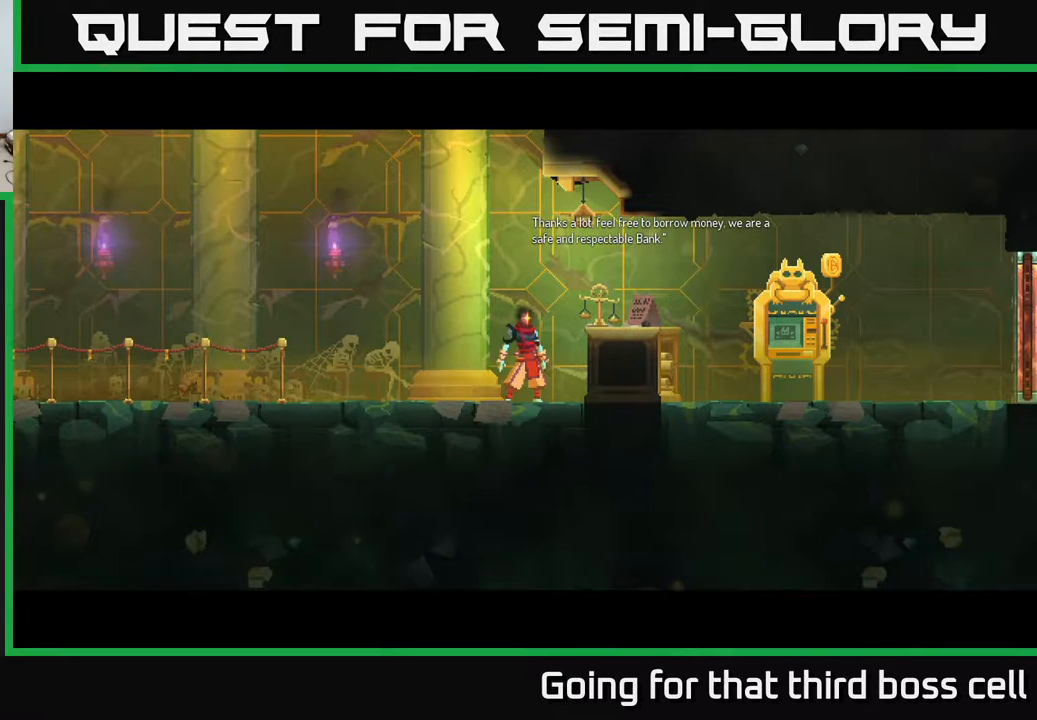
{"buttons": [], "left_stick": "center", "right_stick": "center", "events": [[250, "B", "down"], [383, "B", "up"]]}
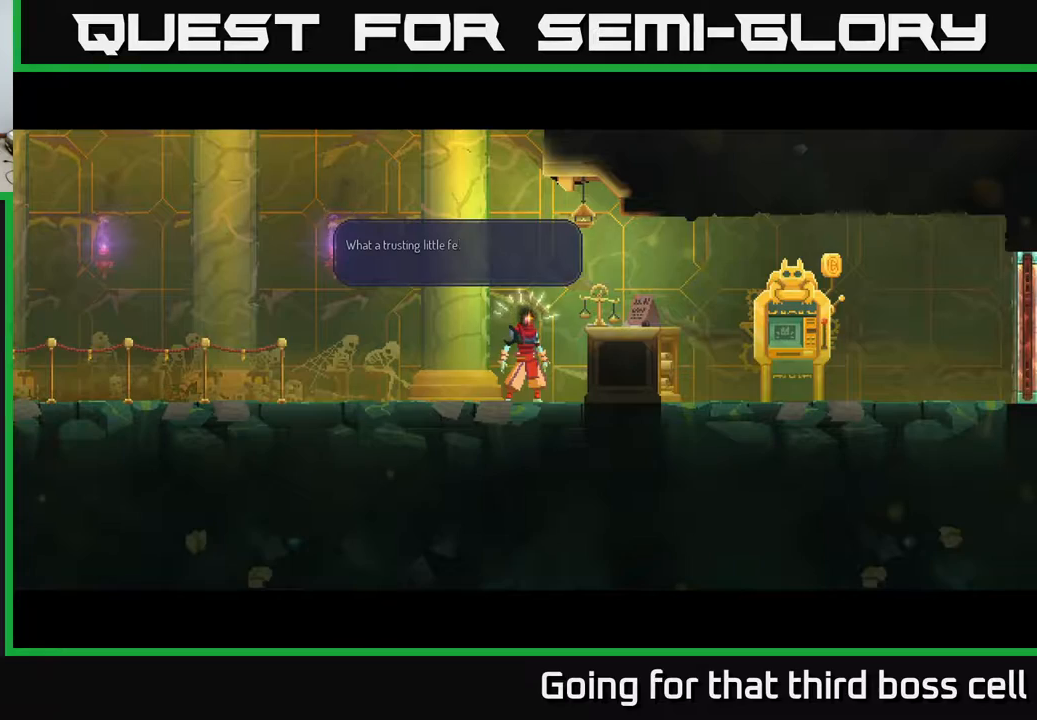
{"buttons": [], "left_stick": "center", "right_stick": "center", "events": []}
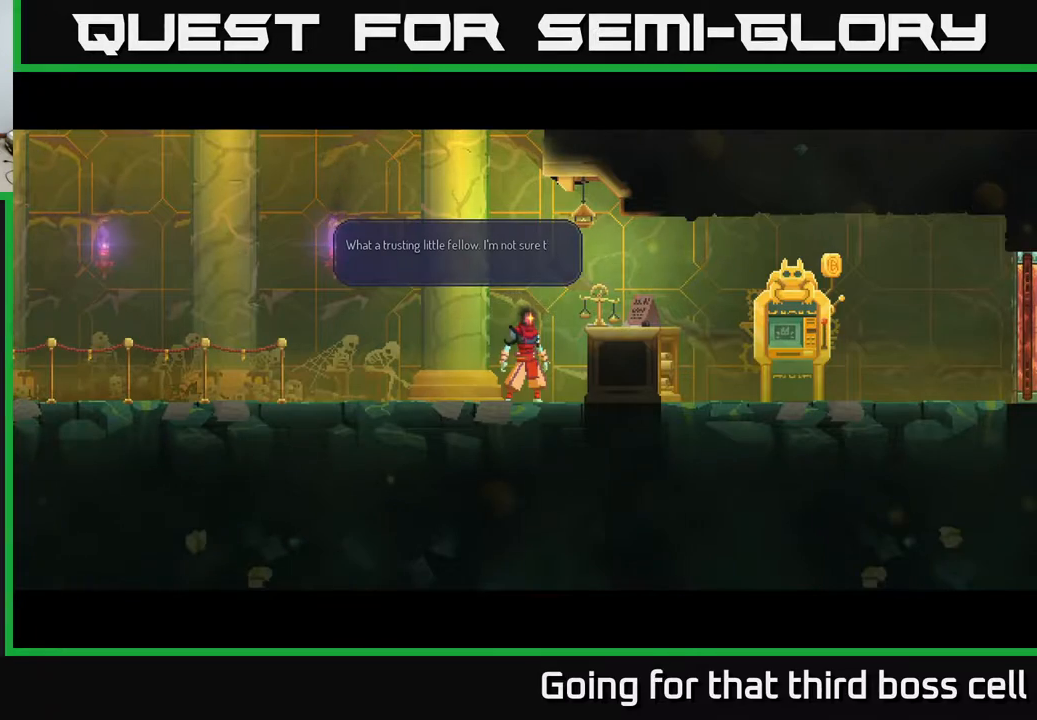
{"buttons": [], "left_stick": "center", "right_stick": "center", "events": [[83, "B", "down"], [250, "B", "up"]]}
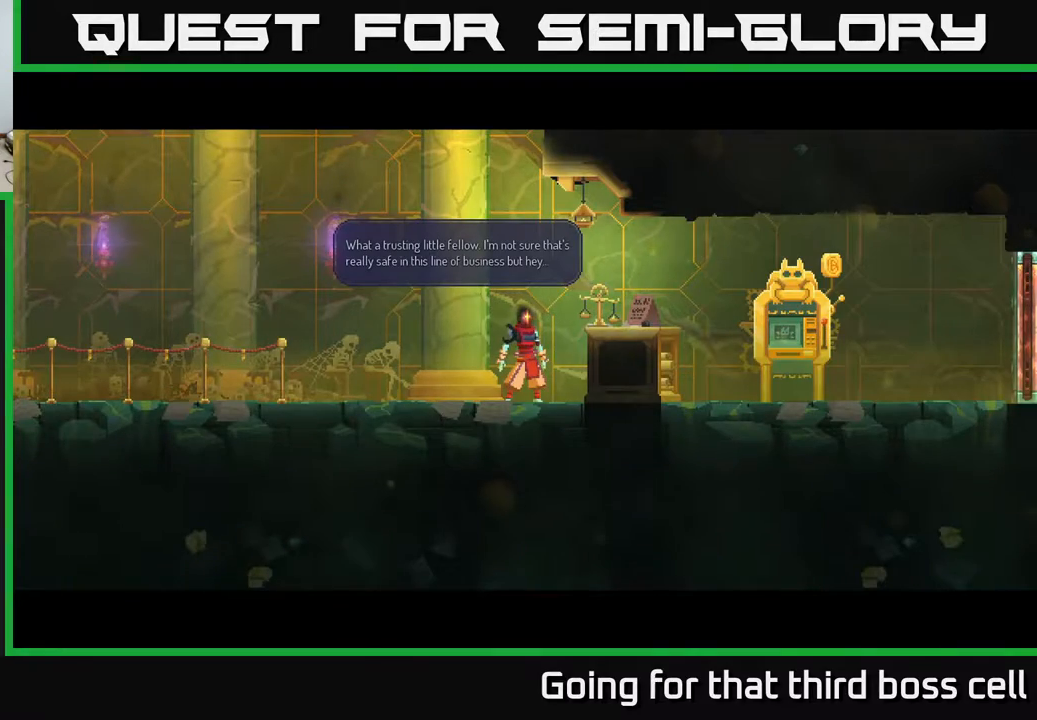
{"buttons": [], "left_stick": "center", "right_stick": "center", "events": [[283, "B", "down"], [417, "B", "up"]]}
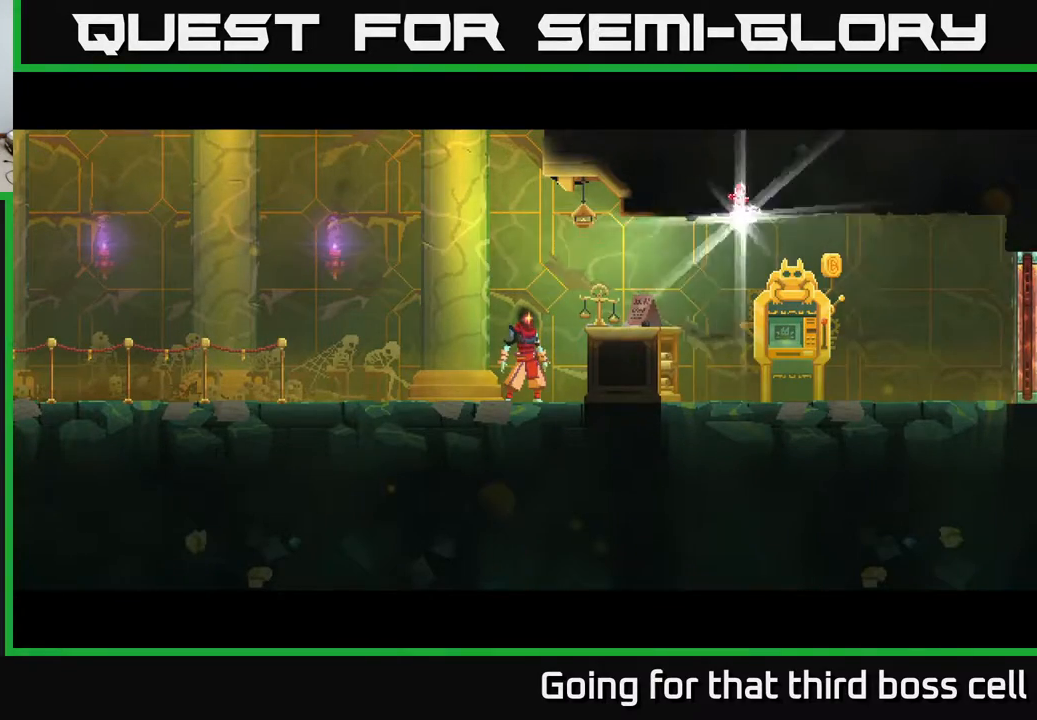
{"buttons": [], "left_stick": "right", "right_stick": "center", "events": [[183, "left_stick", "right"]]}
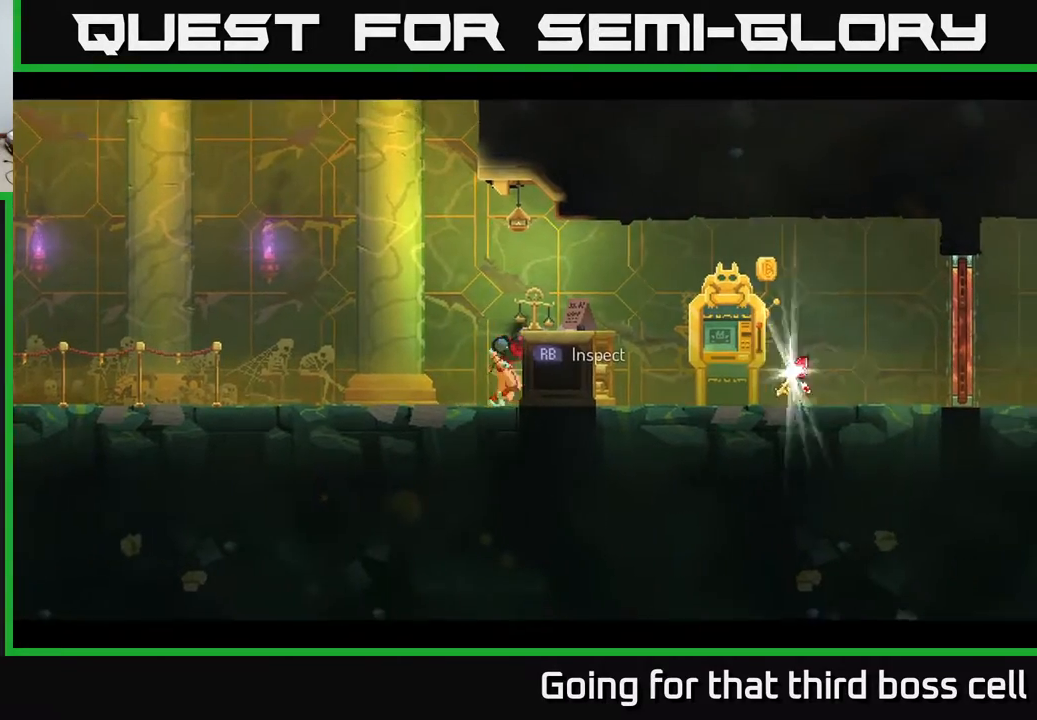
{"buttons": [], "left_stick": "right", "right_stick": "center", "events": [[267, "B", "down"], [383, "B", "up"]]}
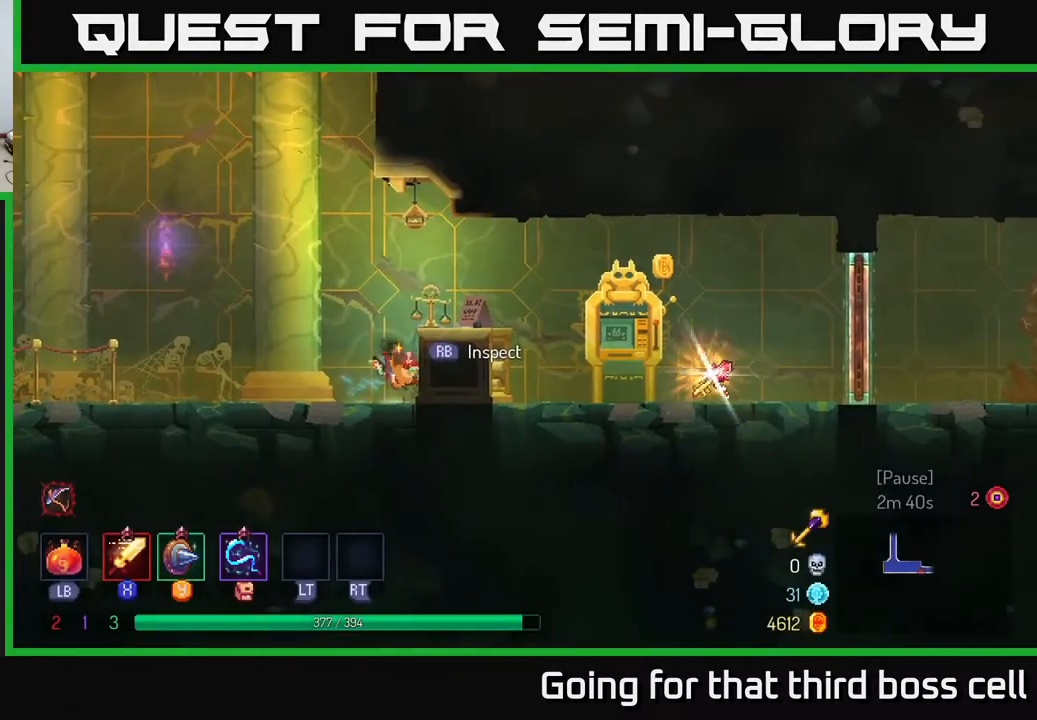
{"buttons": [], "left_stick": "right", "right_stick": "center", "events": [[100, "A", "down"], [217, "A", "up"]]}
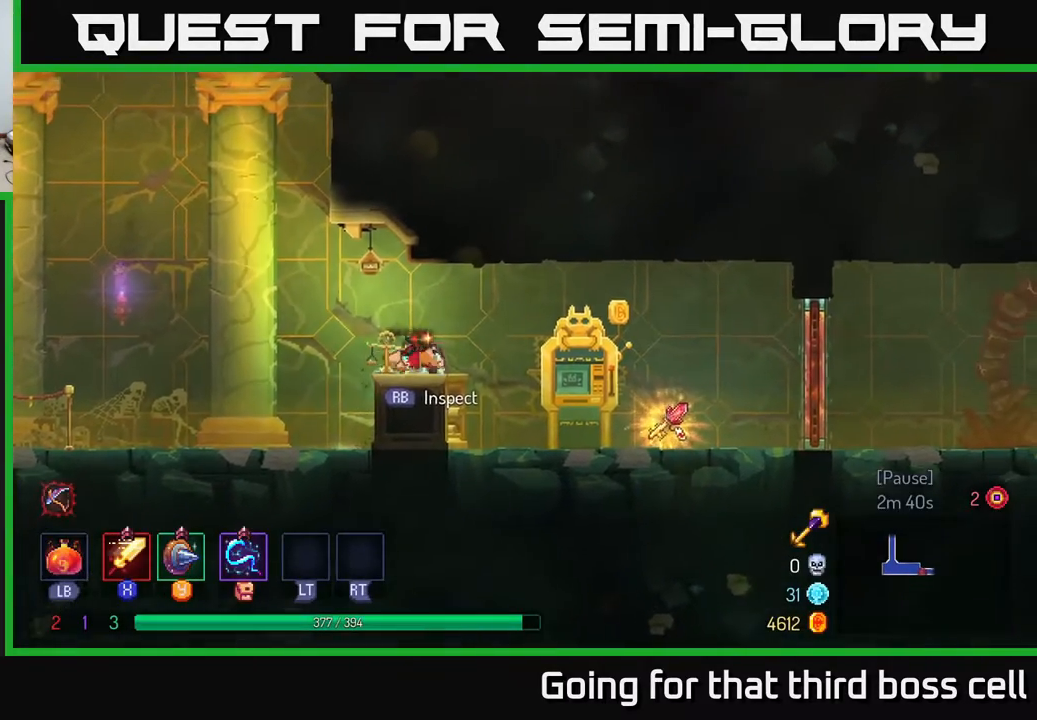
{"buttons": [], "left_stick": "right", "right_stick": "center", "events": [[133, "B", "down"], [250, "B", "up"]]}
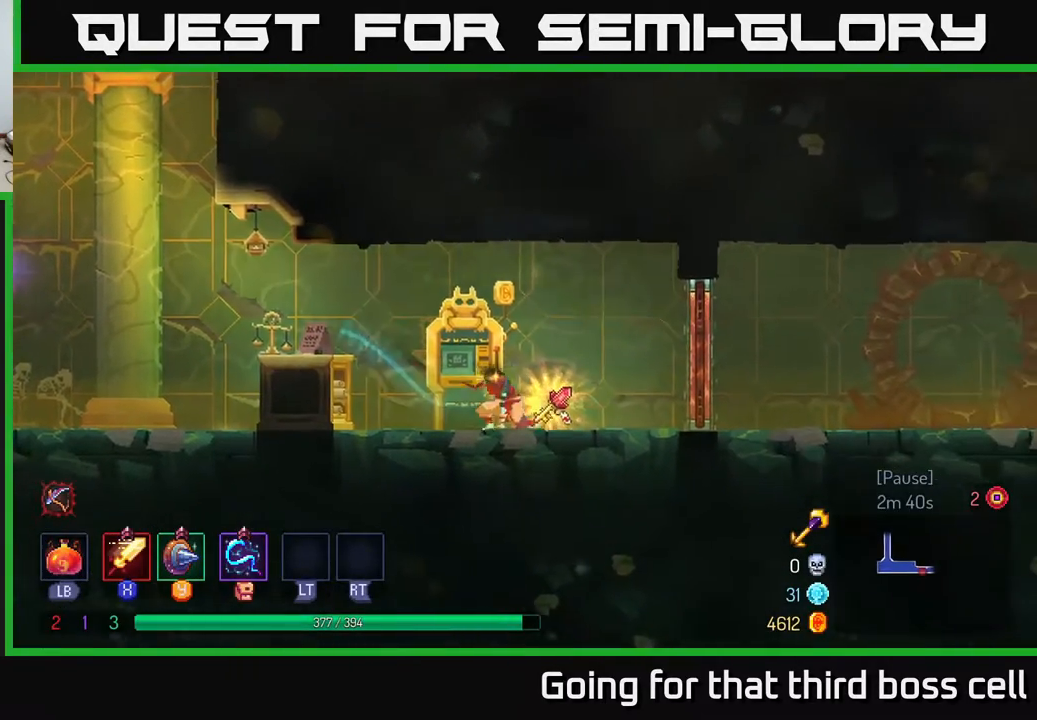
{"buttons": ["R1"], "left_stick": "right", "right_stick": "center", "events": [[67, "R1", "down"], [167, "R1", "up"], [433, "R1", "down"]]}
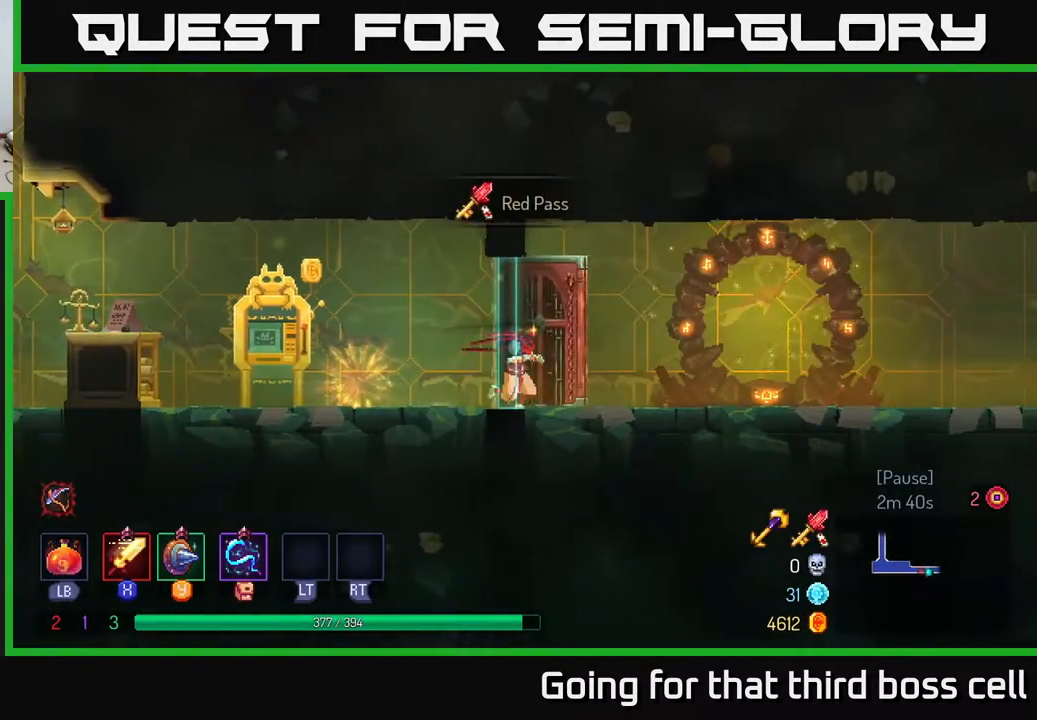
{"buttons": [], "left_stick": "right", "right_stick": "center", "events": [[33, "R1", "up"], [133, "B", "down"], [267, "B", "up"]]}
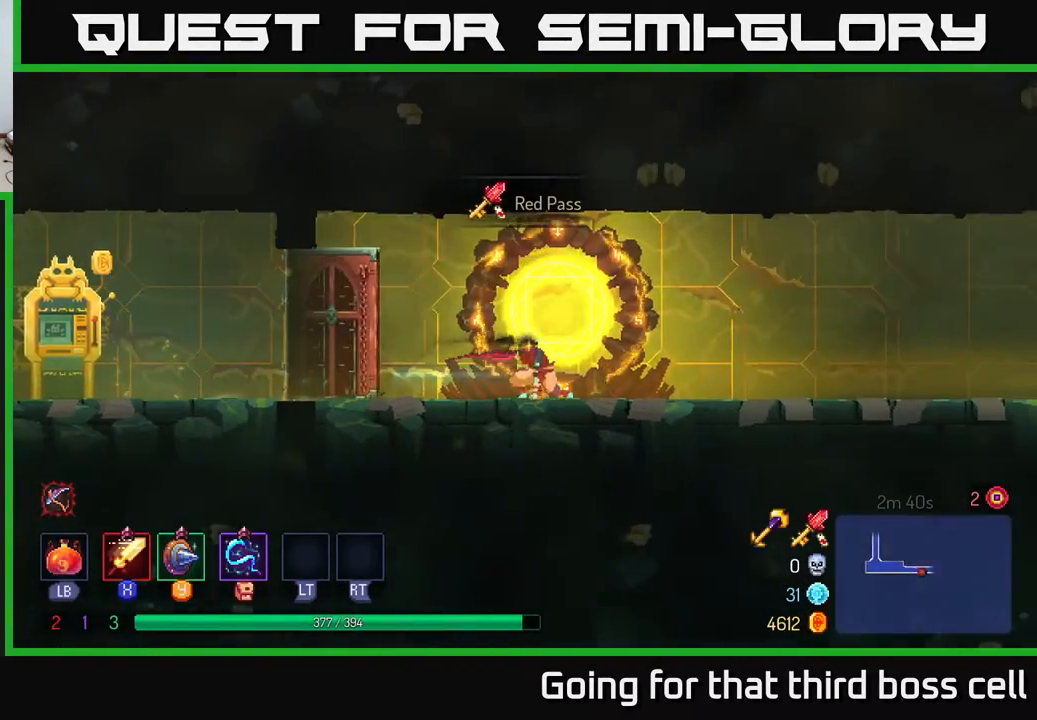
{"buttons": [], "left_stick": "right", "right_stick": "center", "events": [[83, "A", "down"], [217, "A", "up"]]}
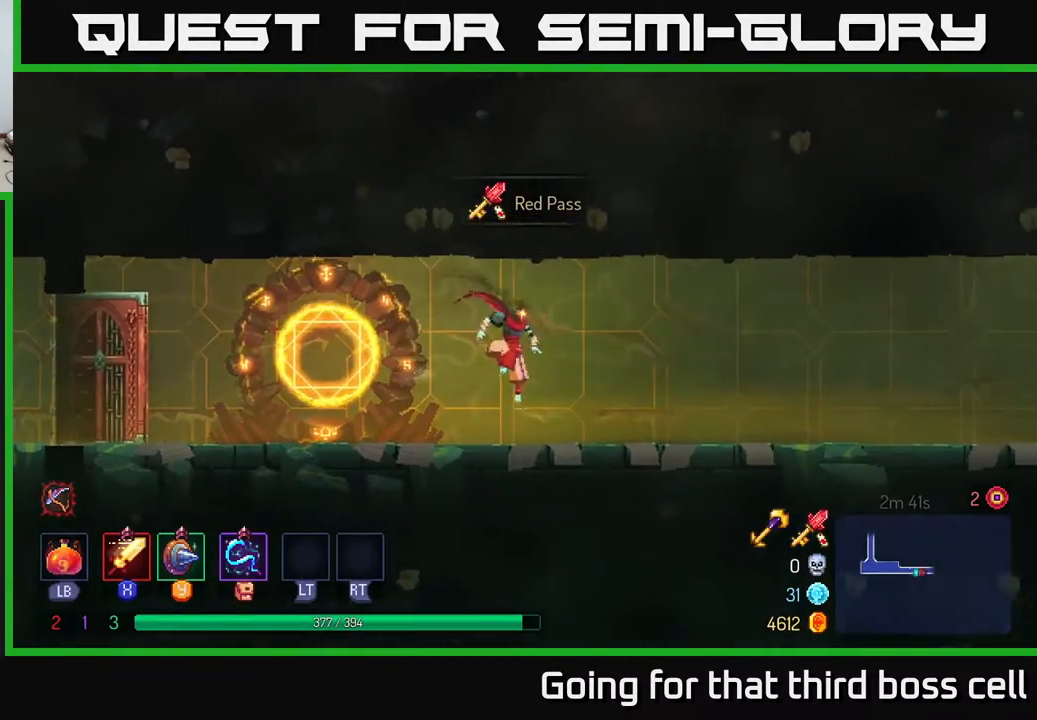
{"buttons": [], "left_stick": "right", "right_stick": "center", "events": [[100, "B", "down"], [283, "B", "up"]]}
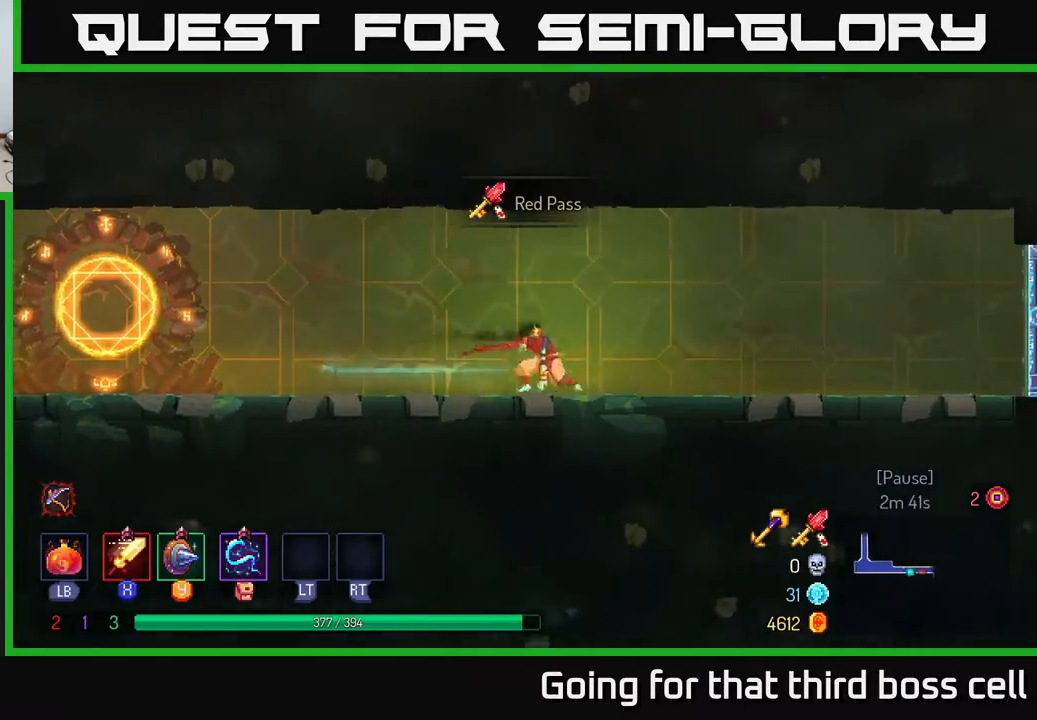
{"buttons": [], "left_stick": "right", "right_stick": "center", "events": [[17, "A", "down"], [150, "A", "up"]]}
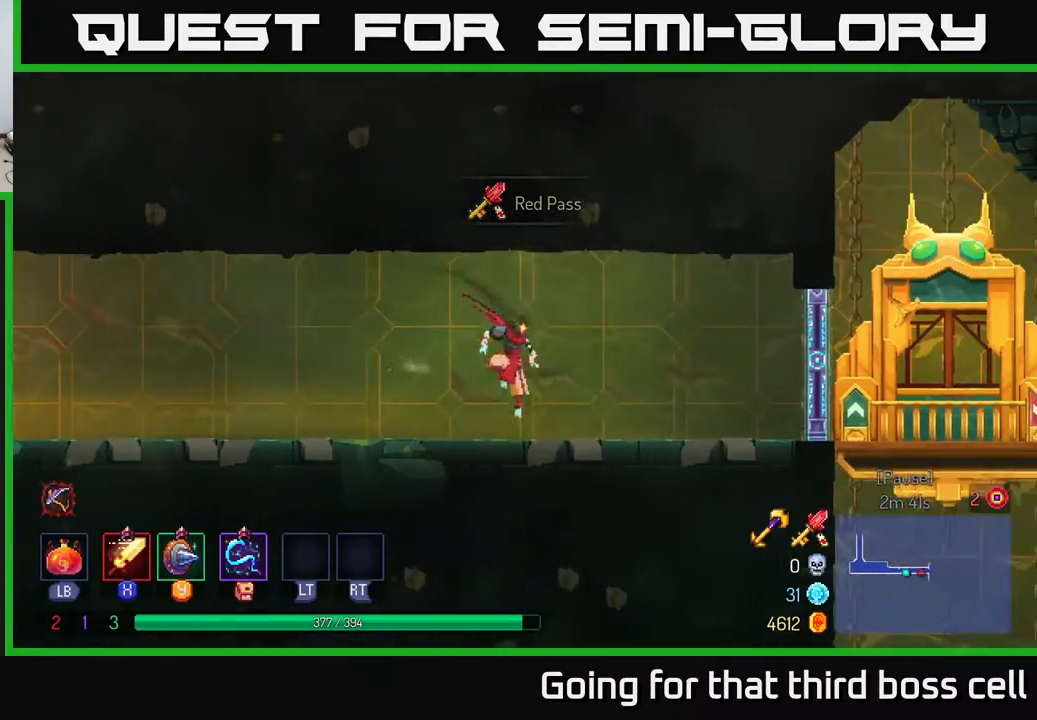
{"buttons": [], "left_stick": "right", "right_stick": "center", "events": [[33, "B", "down"], [200, "B", "up"]]}
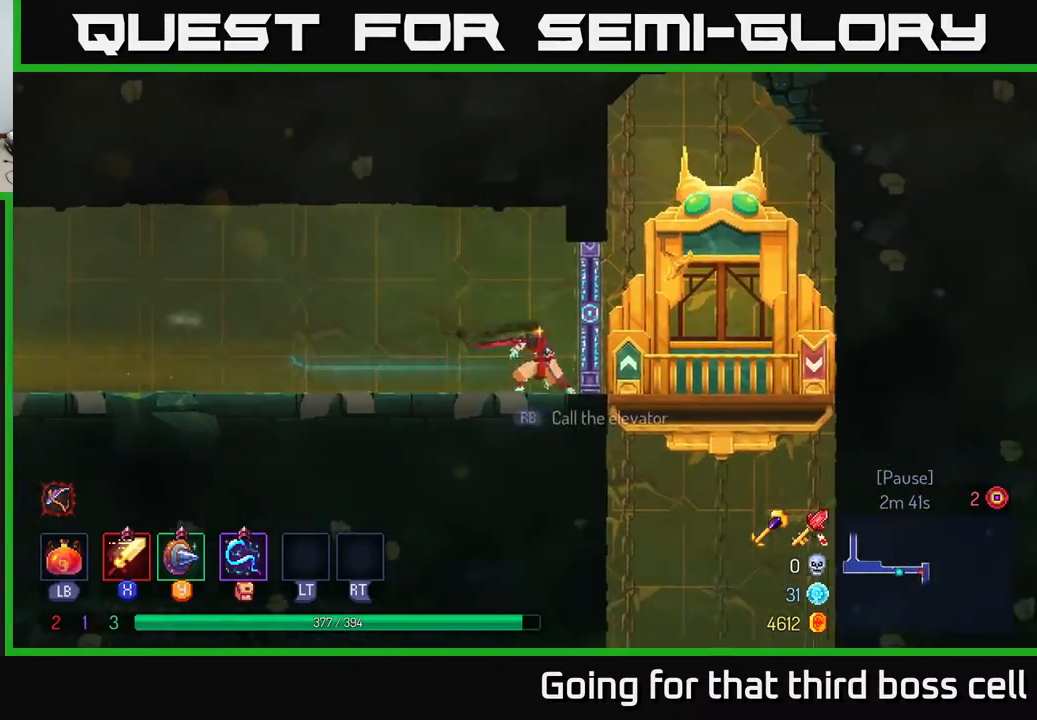
{"buttons": [], "left_stick": "right", "right_stick": "center", "events": [[50, "R1", "down"], [133, "R1", "up"]]}
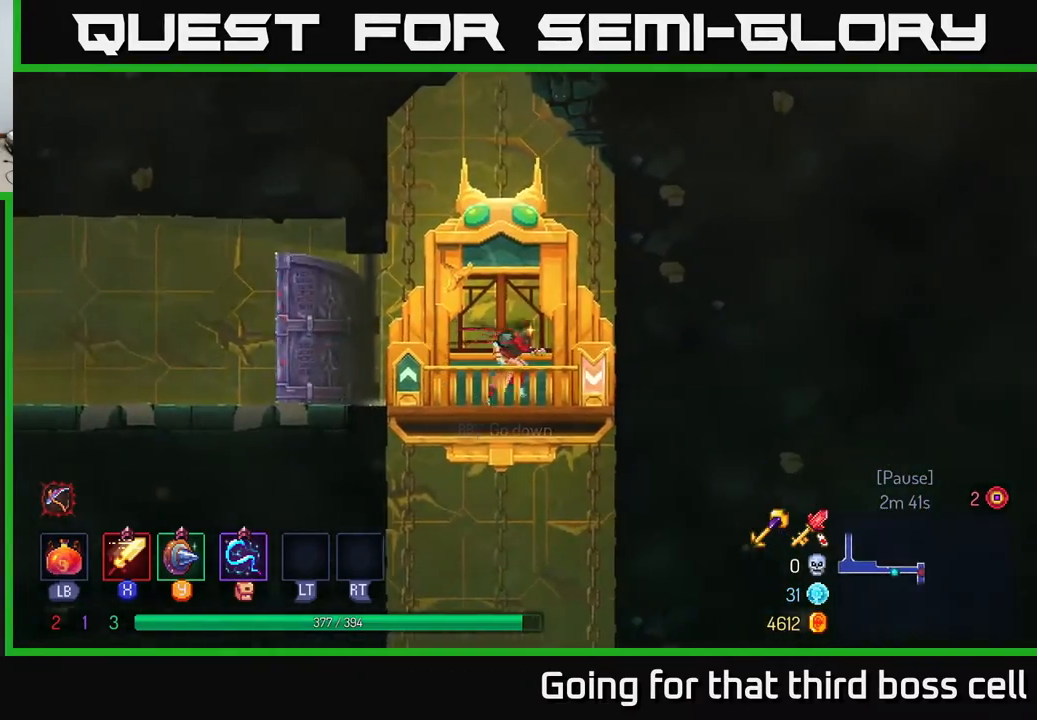
{"buttons": [], "left_stick": "left", "right_stick": "center", "events": [[167, "R1", "down"], [217, "R1", "up"], [217, "left_stick", "center"], [300, "left_stick", "left"]]}
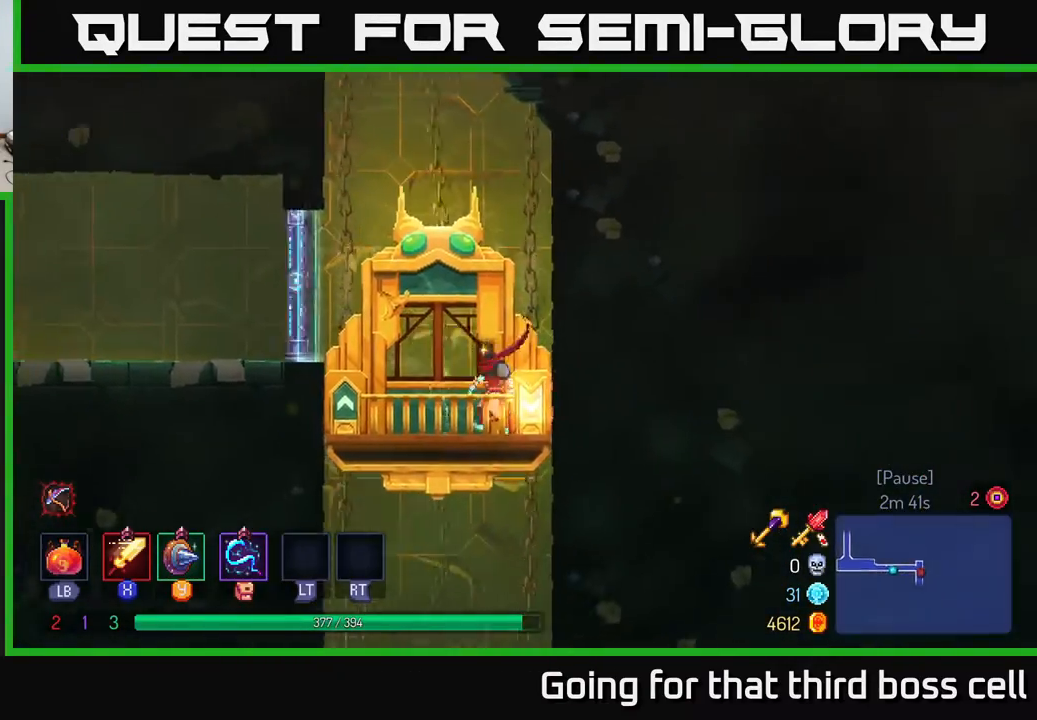
{"buttons": [], "left_stick": "center", "right_stick": "center", "events": [[17, "left_stick", "center"], [83, "left_stick", "right"], [250, "left_stick", "center"]]}
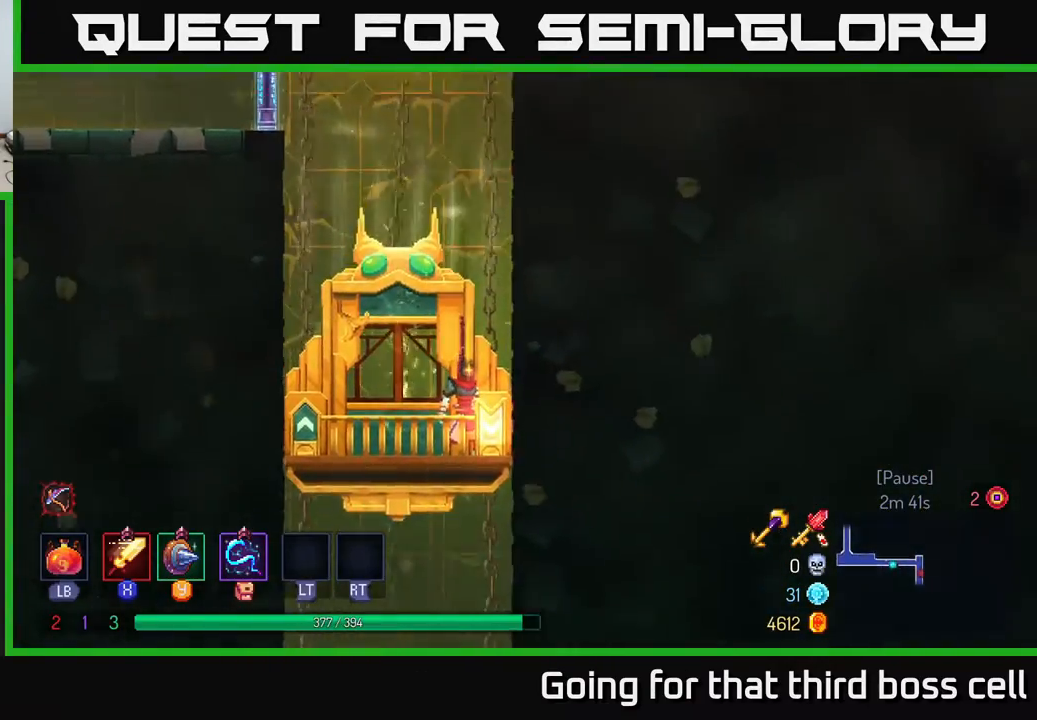
{"buttons": [], "left_stick": "center", "right_stick": "center", "events": [[267, "left_stick", "left"], [483, "left_stick", "center"]]}
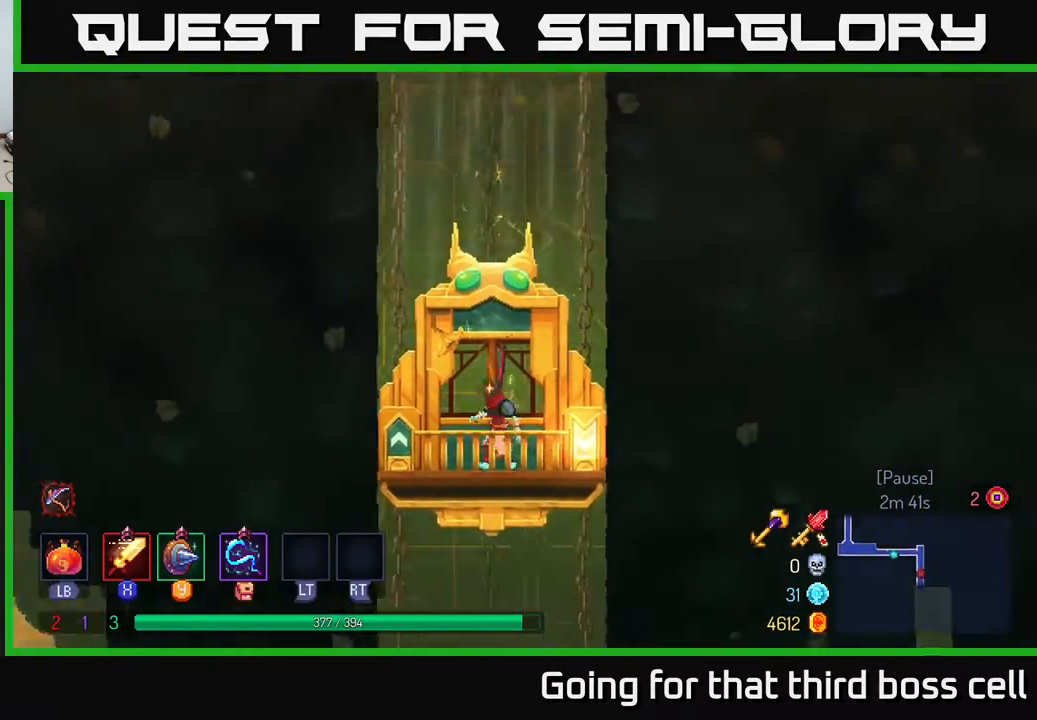
{"buttons": [], "left_stick": "center", "right_stick": "center", "events": [[117, "left_stick", "right"], [317, "left_stick", "center"]]}
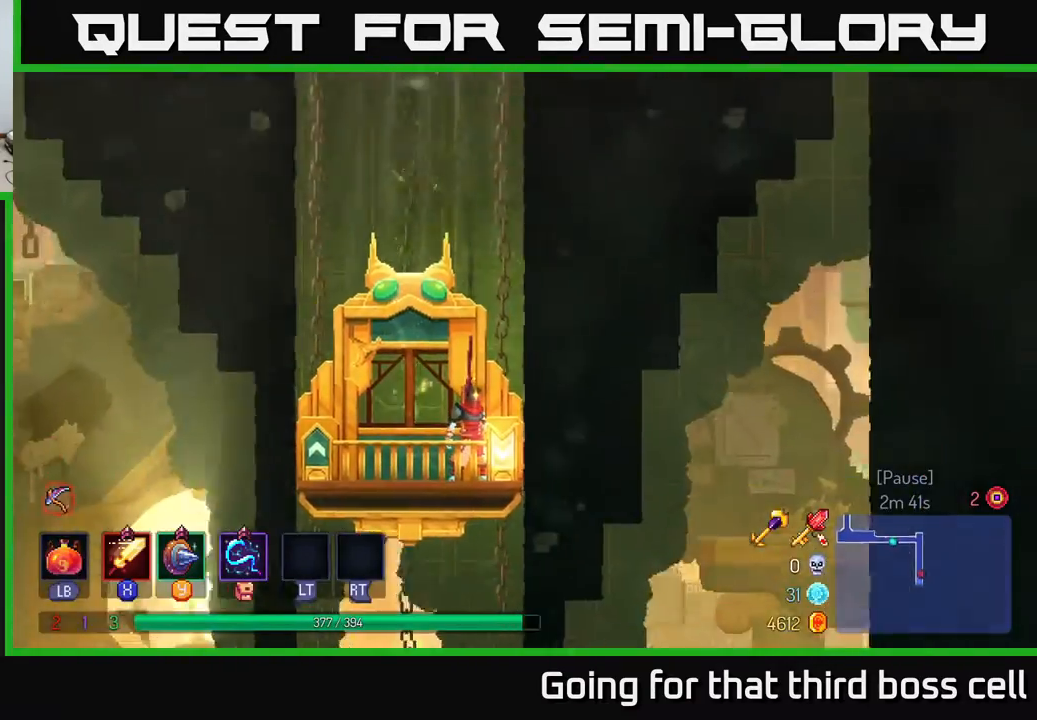
{"buttons": [], "left_stick": "center", "right_stick": "center", "events": []}
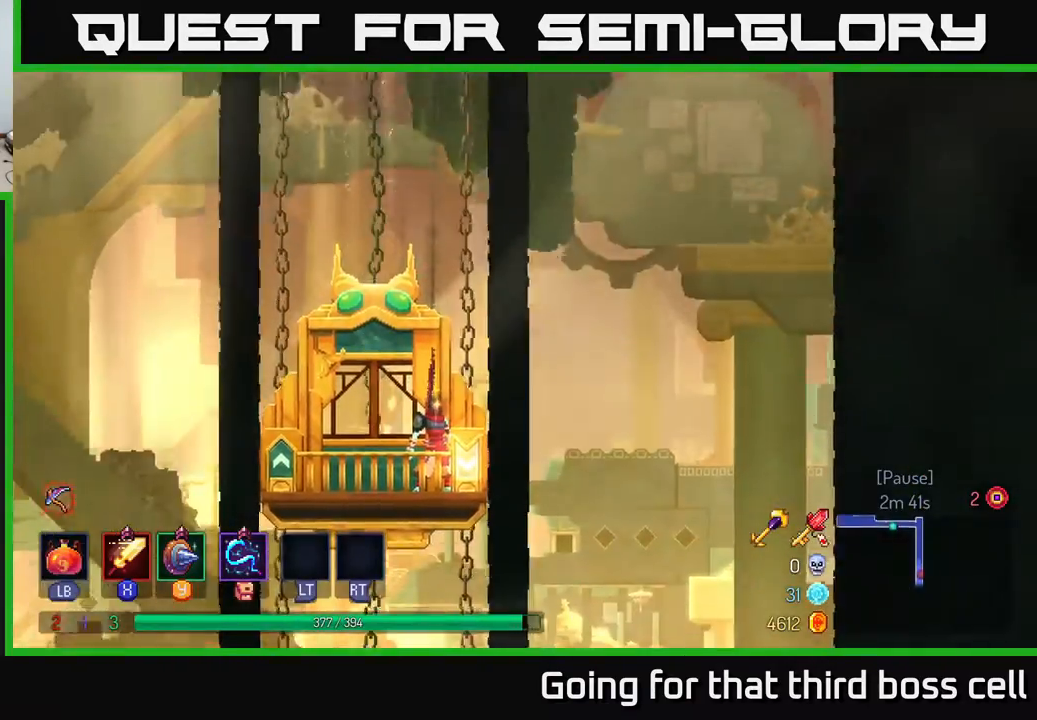
{"buttons": [], "left_stick": "center", "right_stick": "center", "events": []}
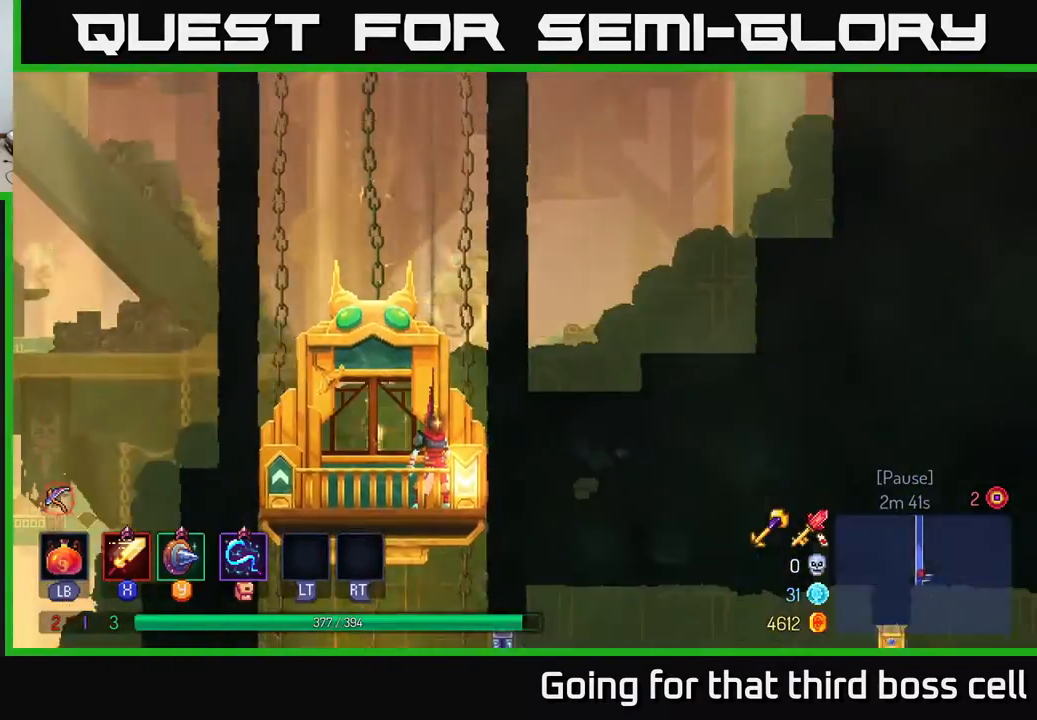
{"buttons": [], "left_stick": "center", "right_stick": "center", "events": []}
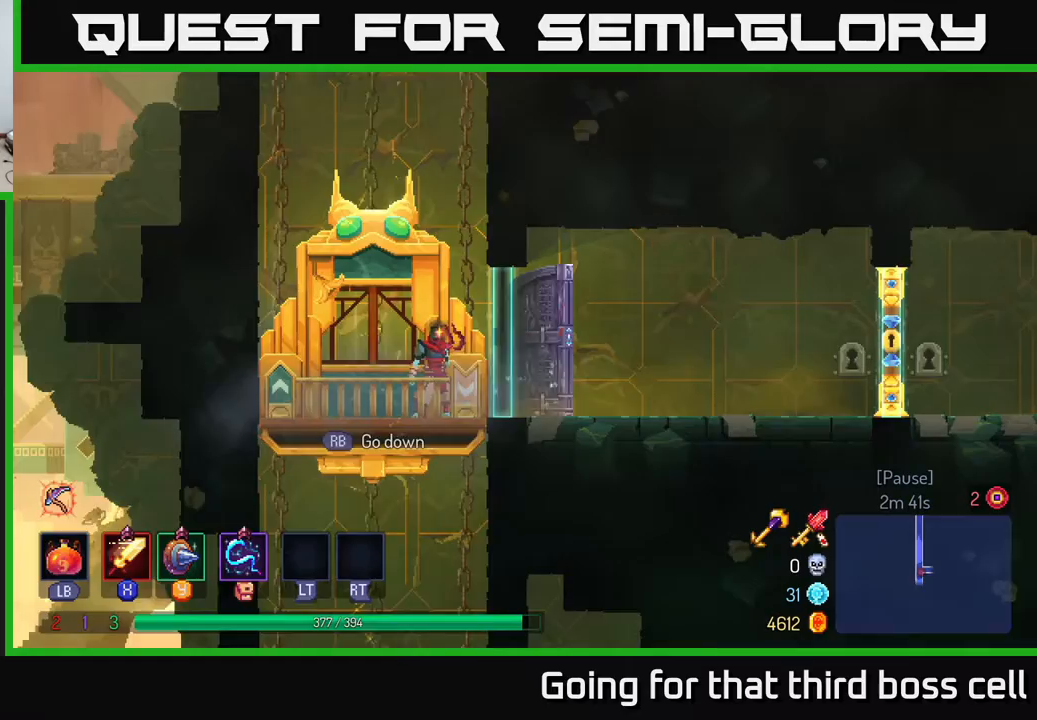
{"buttons": [], "left_stick": "left", "right_stick": "center", "events": [[117, "left_stick", "right"], [400, "left_stick", "left"]]}
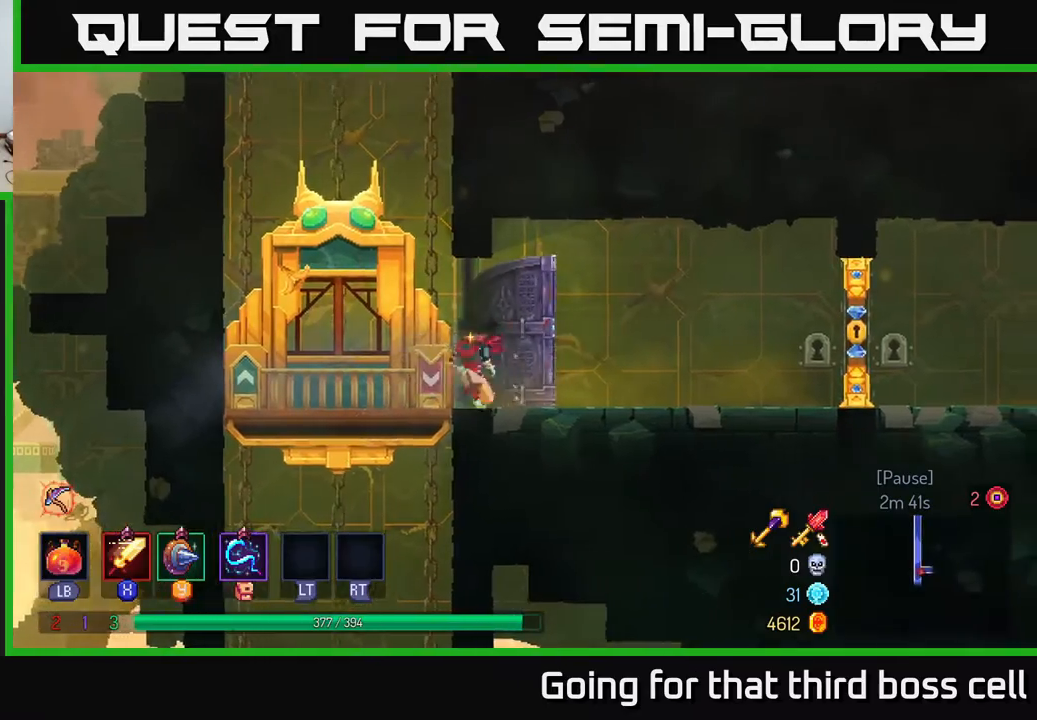
{"buttons": [], "left_stick": "center", "right_stick": "center", "events": [[183, "left_stick", "center"], [300, "R1", "down"], [367, "R1", "up"]]}
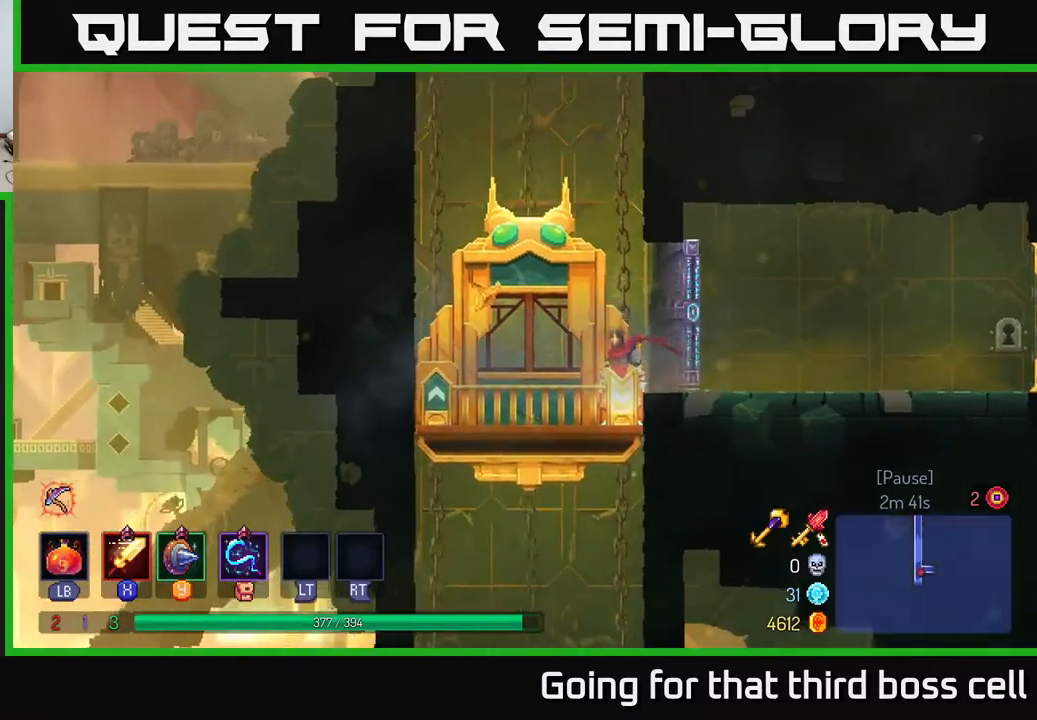
{"buttons": [], "left_stick": "center", "right_stick": "center", "events": [[267, "left_stick", "right"], [417, "left_stick", "center"]]}
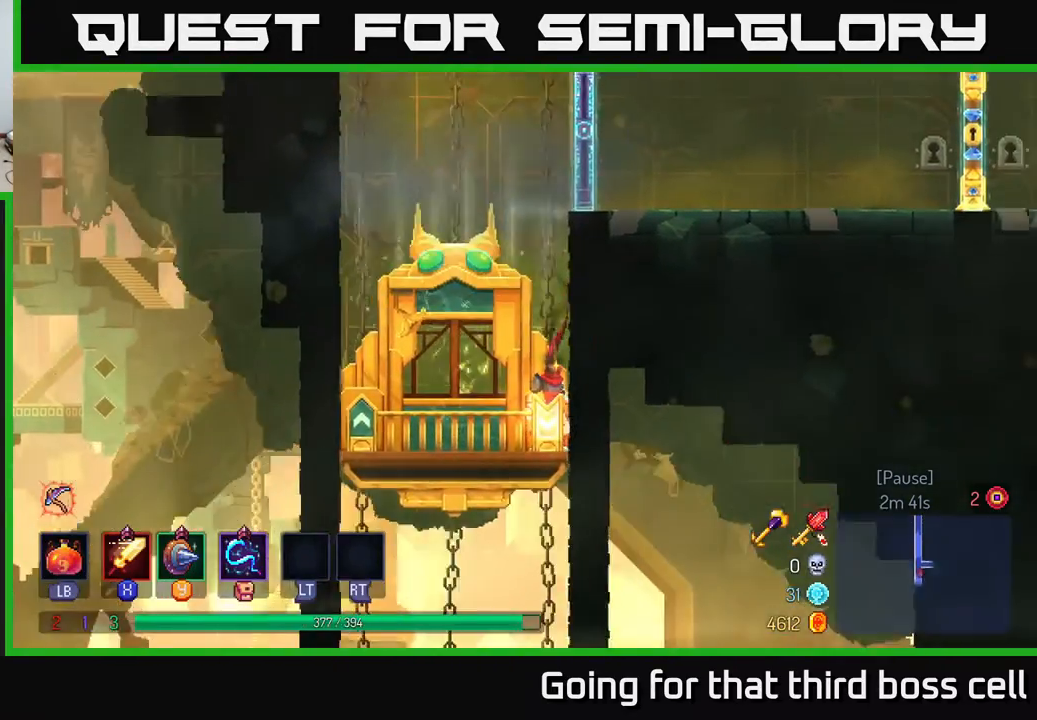
{"buttons": [], "left_stick": "left", "right_stick": "center", "events": [[367, "left_stick", "left"]]}
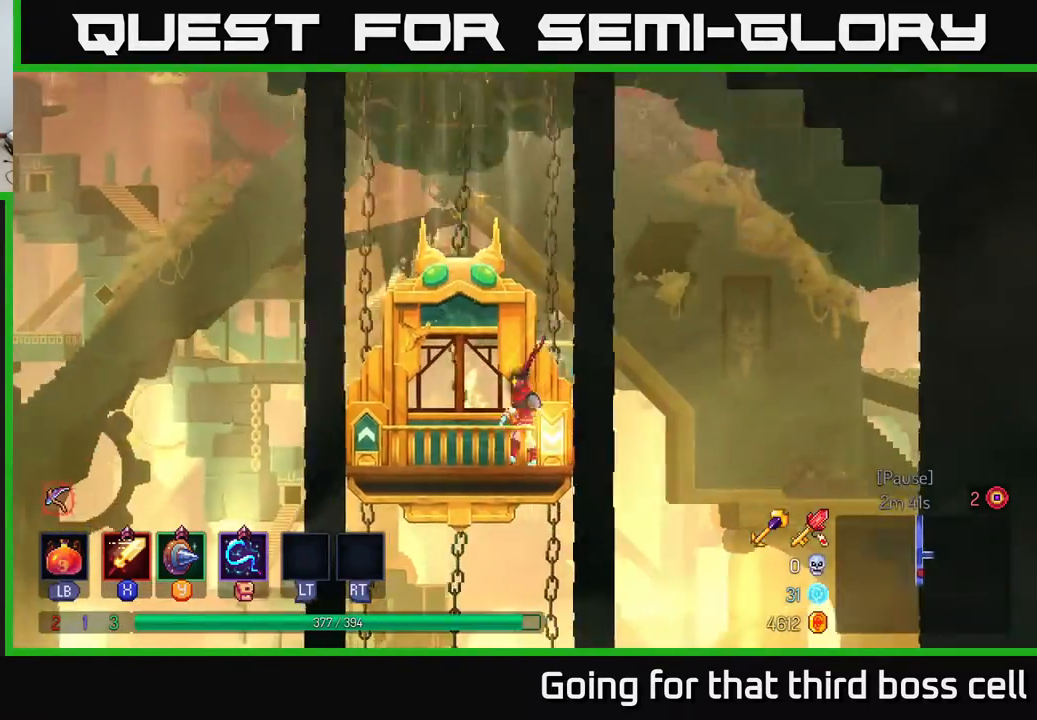
{"buttons": [], "left_stick": "center", "right_stick": "center", "events": [[50, "left_stick", "right"], [200, "left_stick", "center"]]}
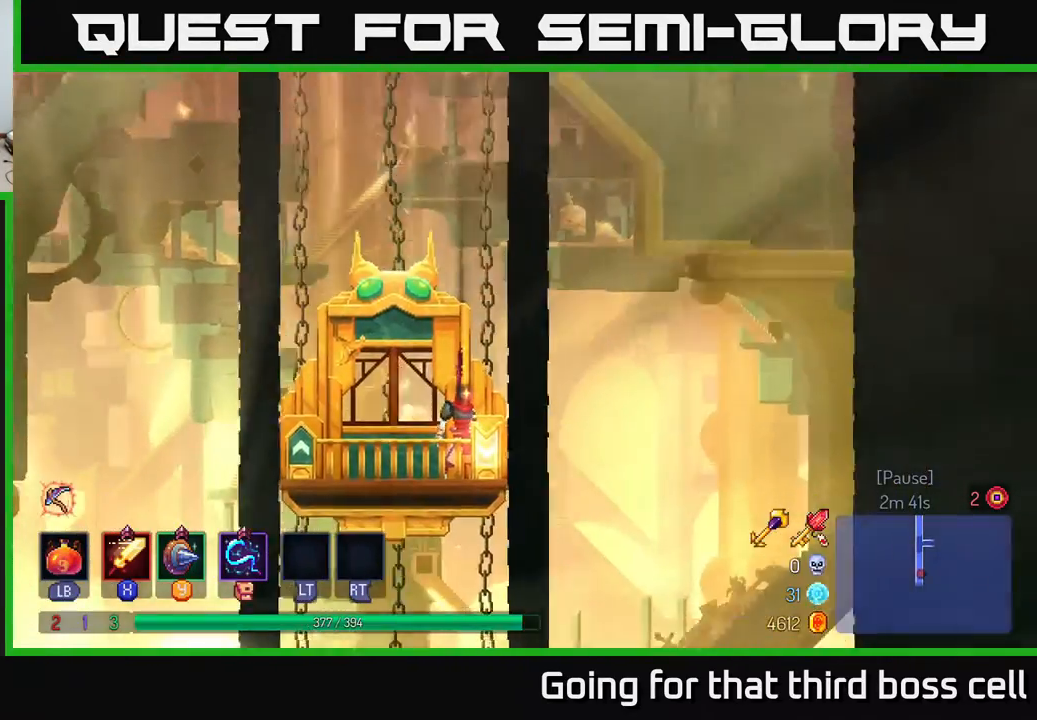
{"buttons": [], "left_stick": "center", "right_stick": "center", "events": []}
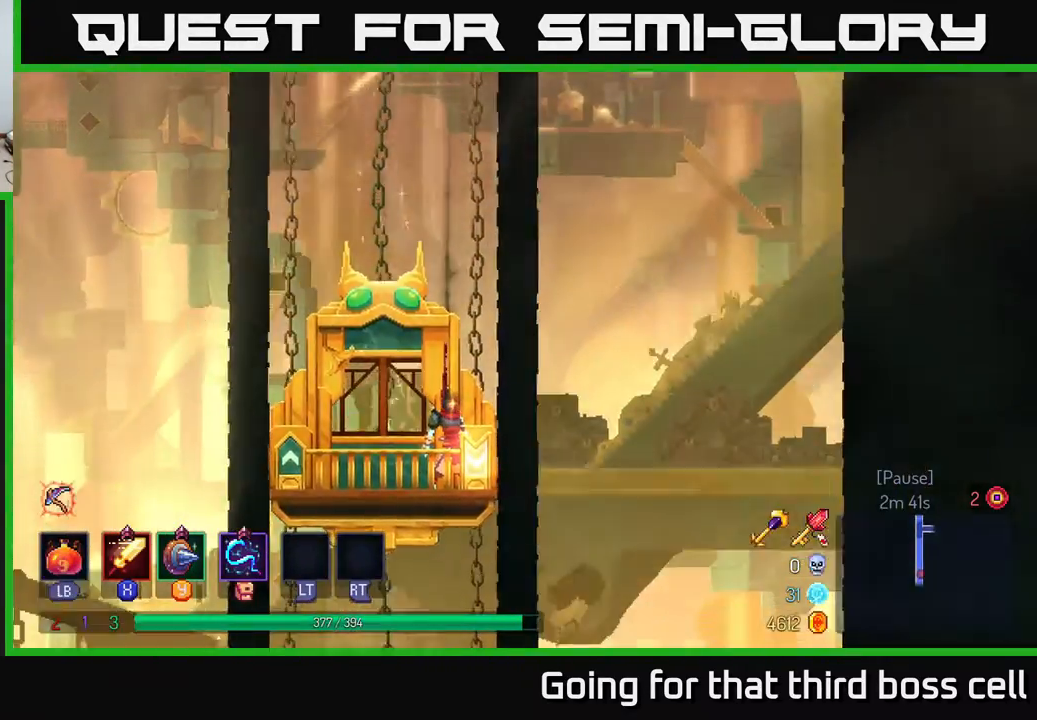
{"buttons": [], "left_stick": "center", "right_stick": "center", "events": []}